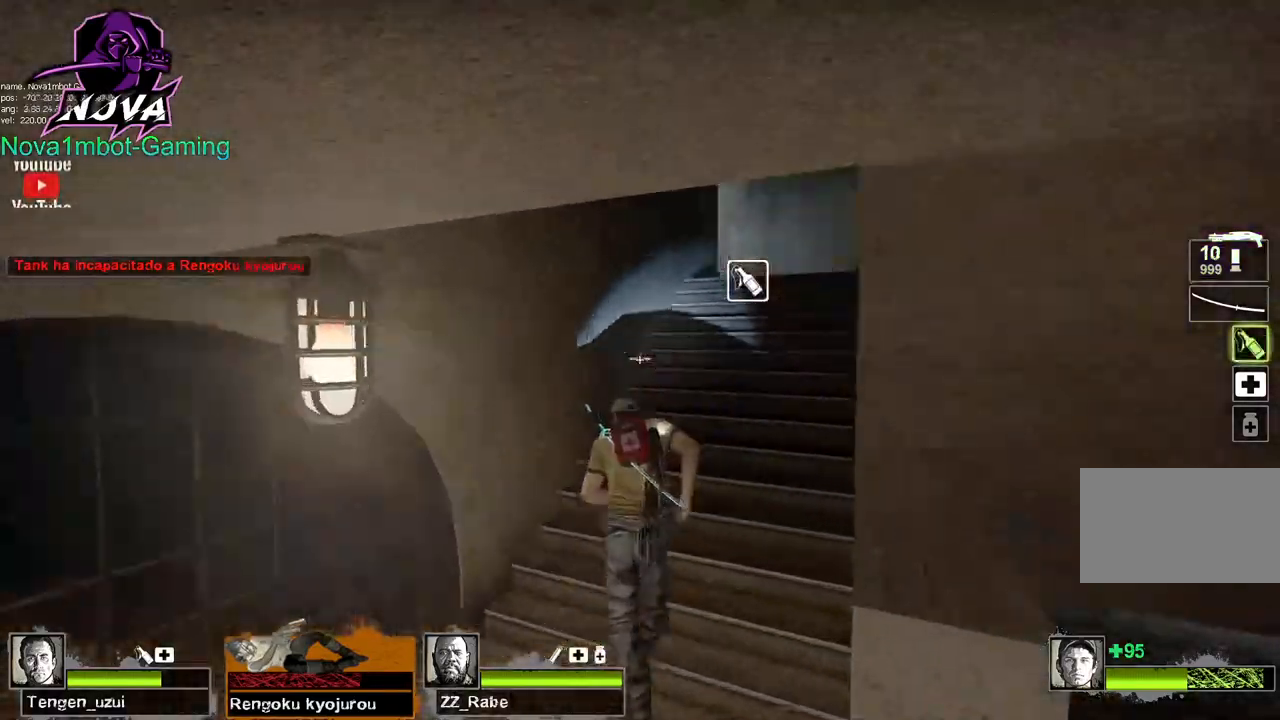
Gameplay with keyboard and mouse; each line is a JSON object with the keys and mouse buttons held at the frame after it. "events" lists presses ("down") and releases ("up") of "1", "2", "3", "4", "5", "a", "alt", "c", "caps_lock", "ctrl", "d", "e", "f", "g", "q", "r", "s", "shift", "space", "t", "tab", "v", "w", "x", "z", "mouse_left", "mouse_wheel" and "mouse_right" between this image and that frame as [ms after this image, input, new state], when the widget could be followed in between. "mouse_left", "mouse_wheel", "mouse_right" = the "left", "wheel", "right" buttons of the "mouse" list. No other keys are recorded. "wheel" means that the mouse wheel is clicked or scrolled. Not read: mouse_move.
{"keys": ["d", "w"], "mouse": ["left"], "events": [[67, "mouse_left", "down"], [350, "d", "down"]]}
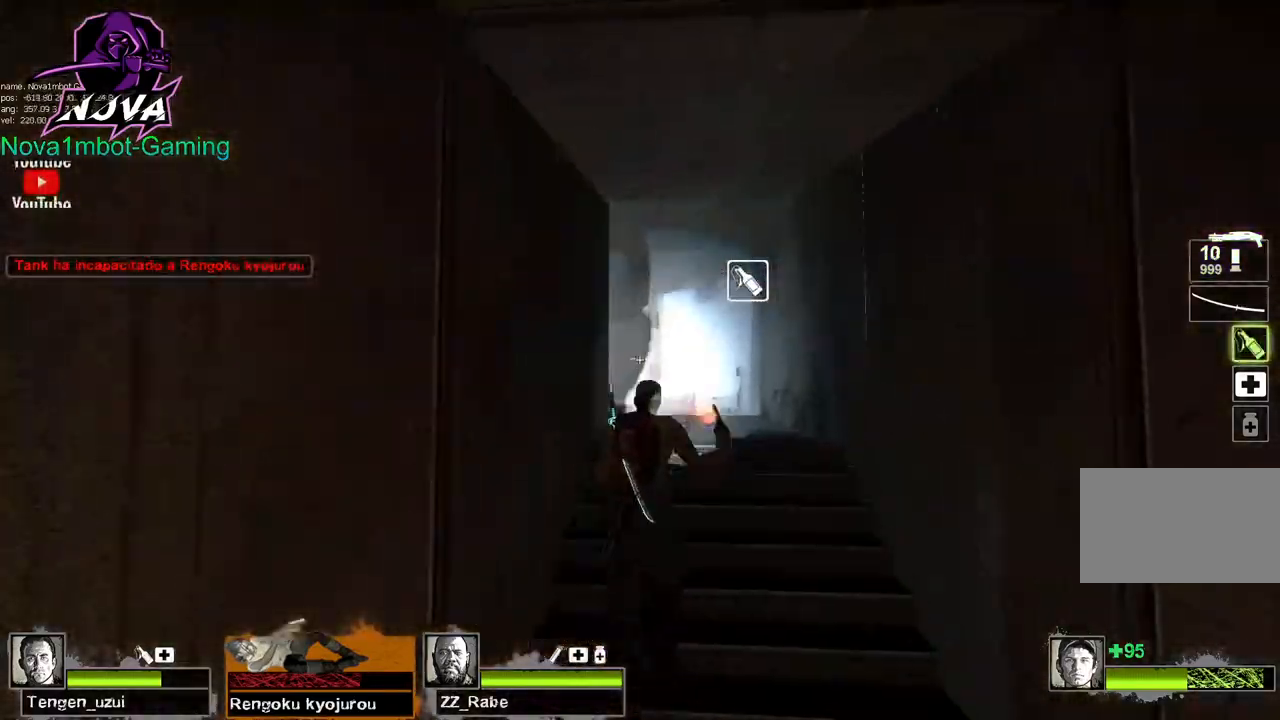
{"keys": ["w"], "mouse": ["left"], "events": [[34, "d", "up"]]}
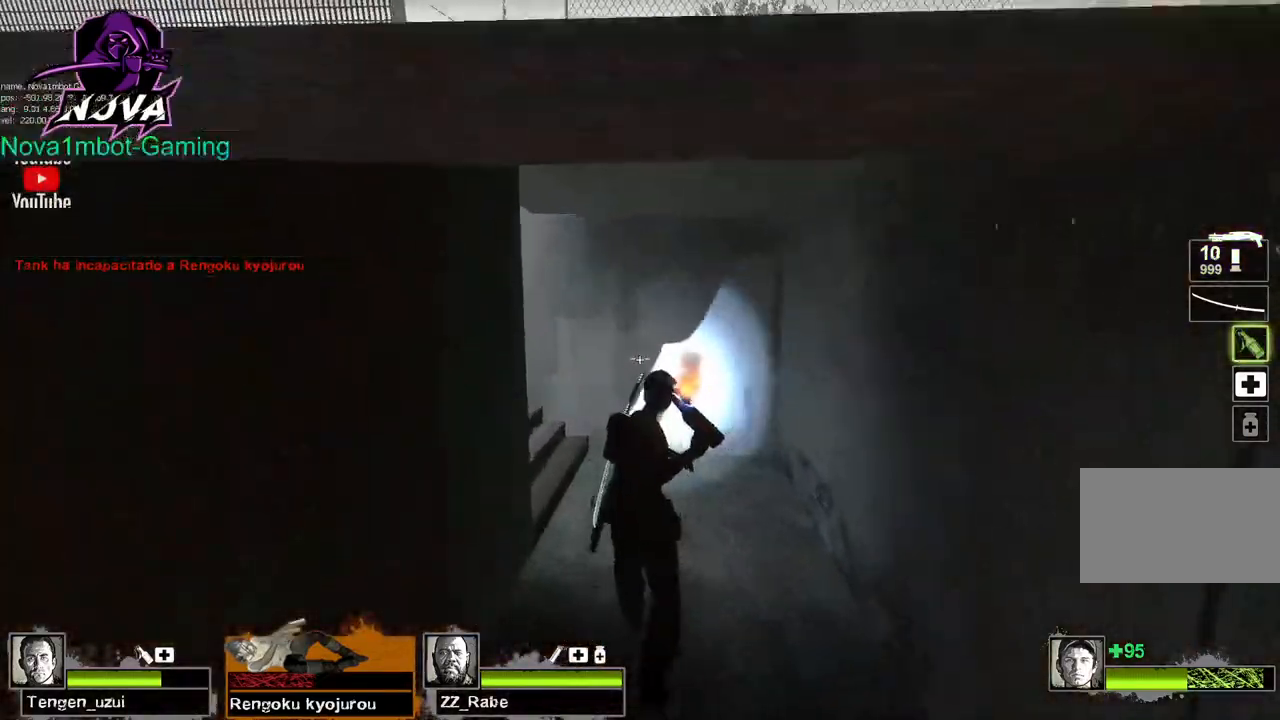
{"keys": ["w"], "mouse": ["left"], "events": []}
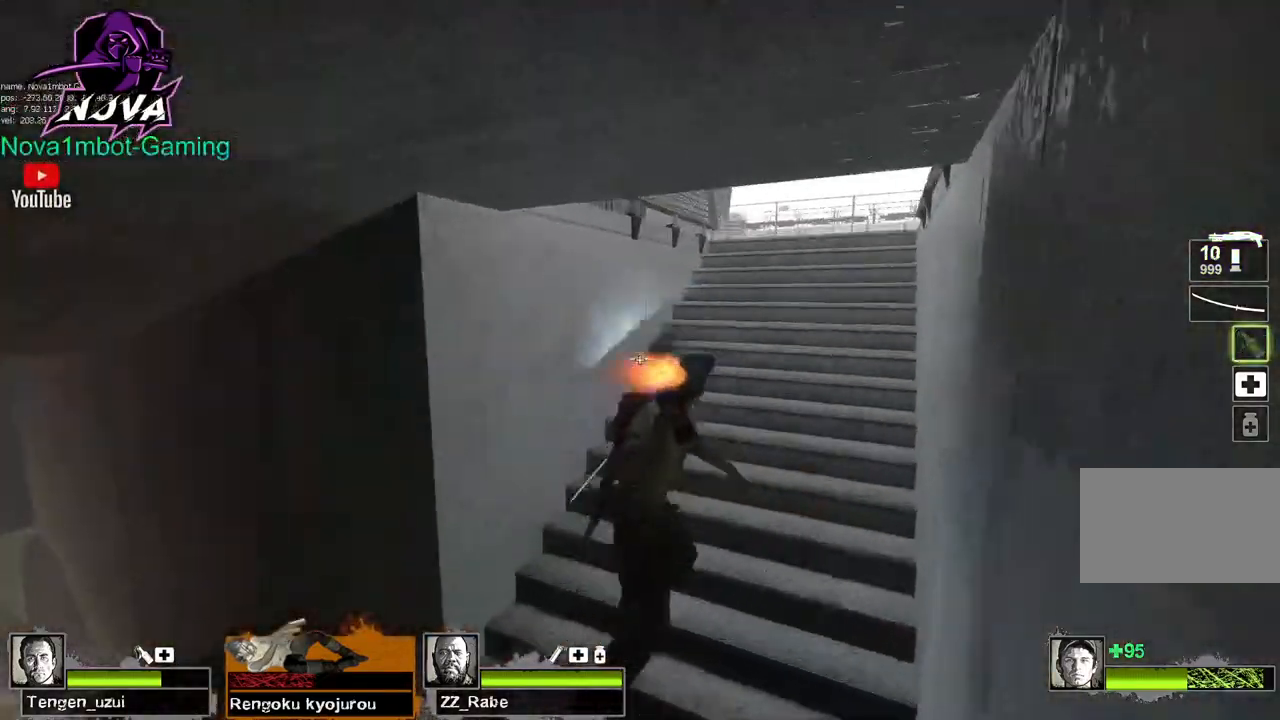
{"keys": ["w"], "mouse": ["left"], "events": [[300, "1", "down"], [450, "1", "up"]]}
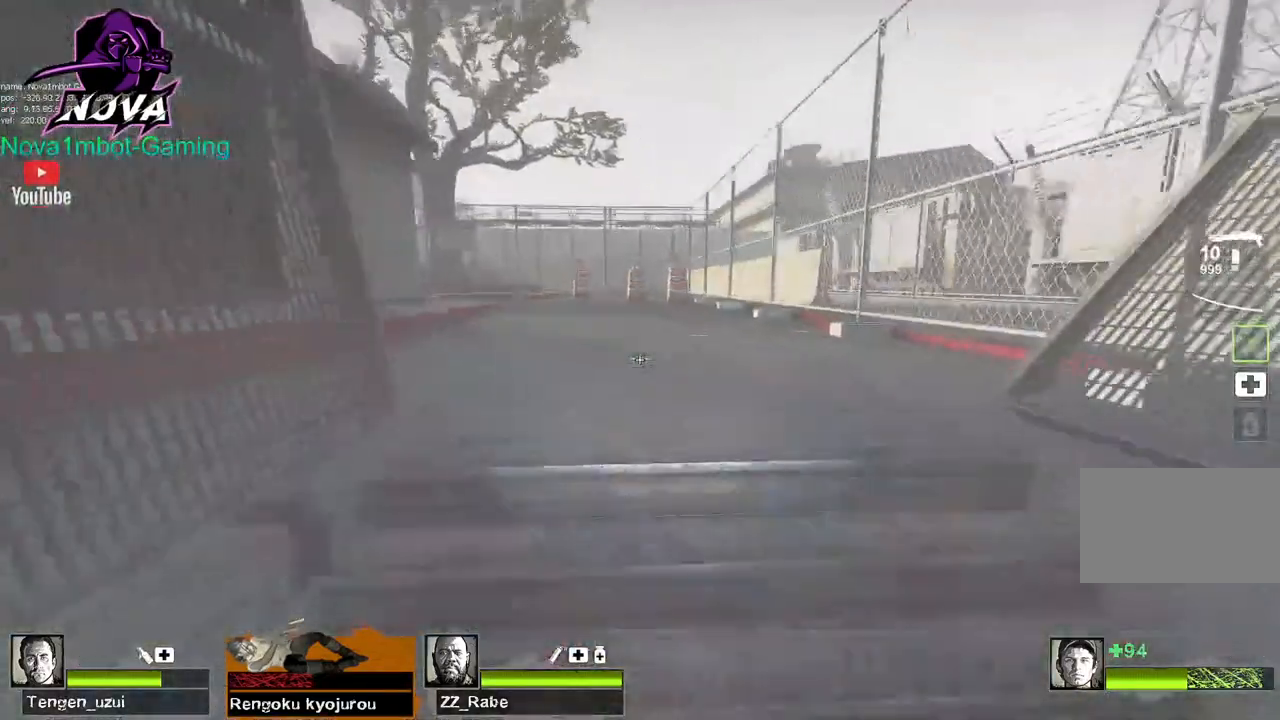
{"keys": ["a"], "mouse": ["left"], "events": [[417, "space", "down"], [417, "w", "up"], [467, "a", "down"], [467, "space", "up"]]}
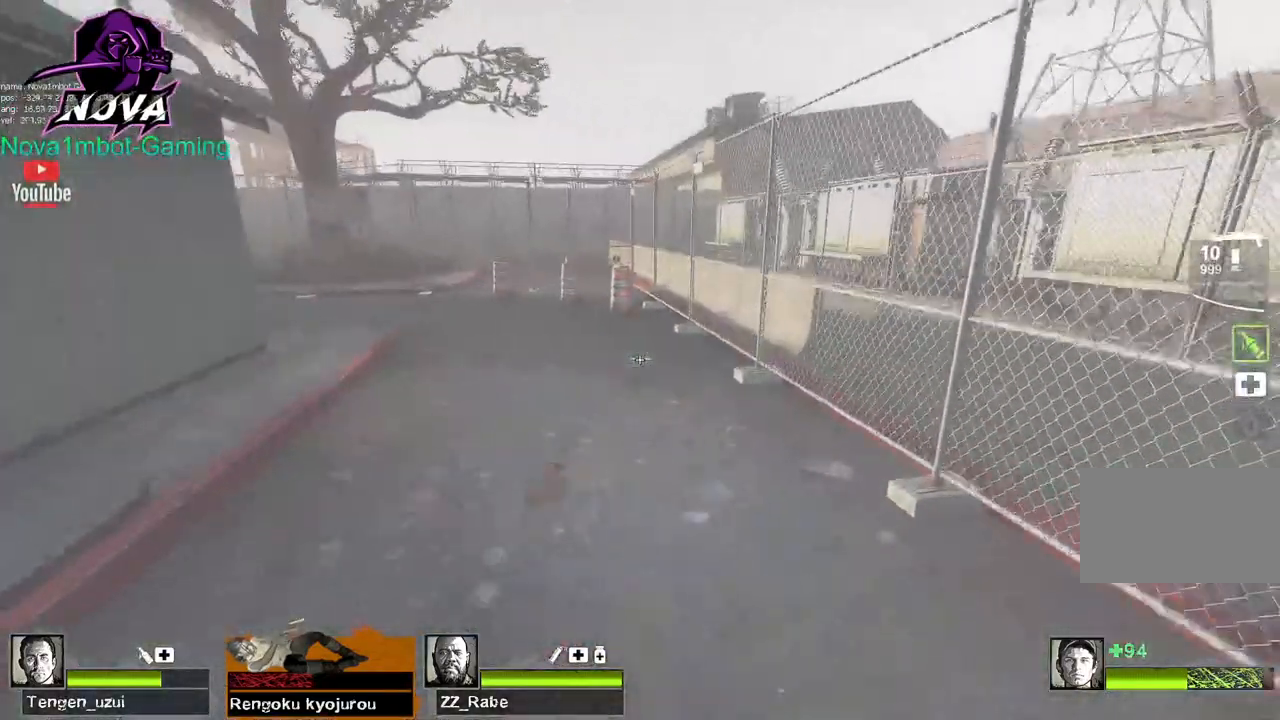
{"keys": ["a"], "mouse": ["left"], "events": []}
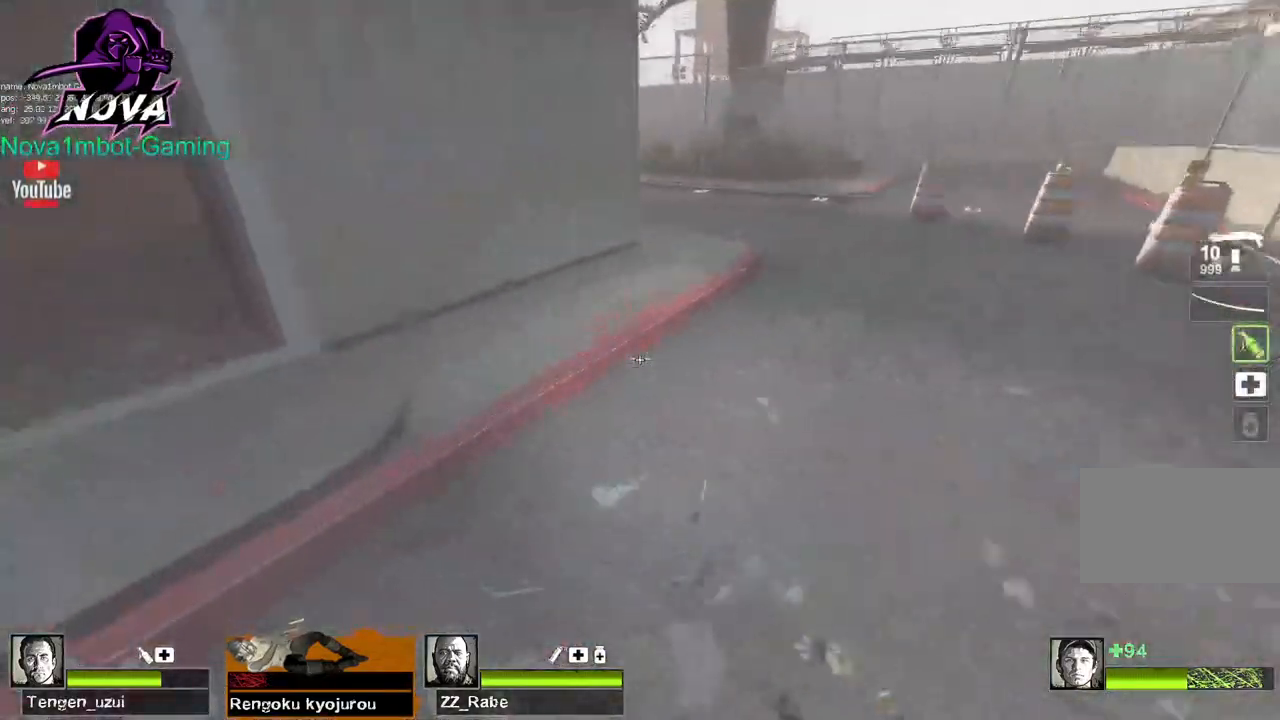
{"keys": ["d"], "mouse": ["left"], "events": [[17, "d", "down"], [17, "space", "down"], [67, "a", "up"], [167, "space", "up"]]}
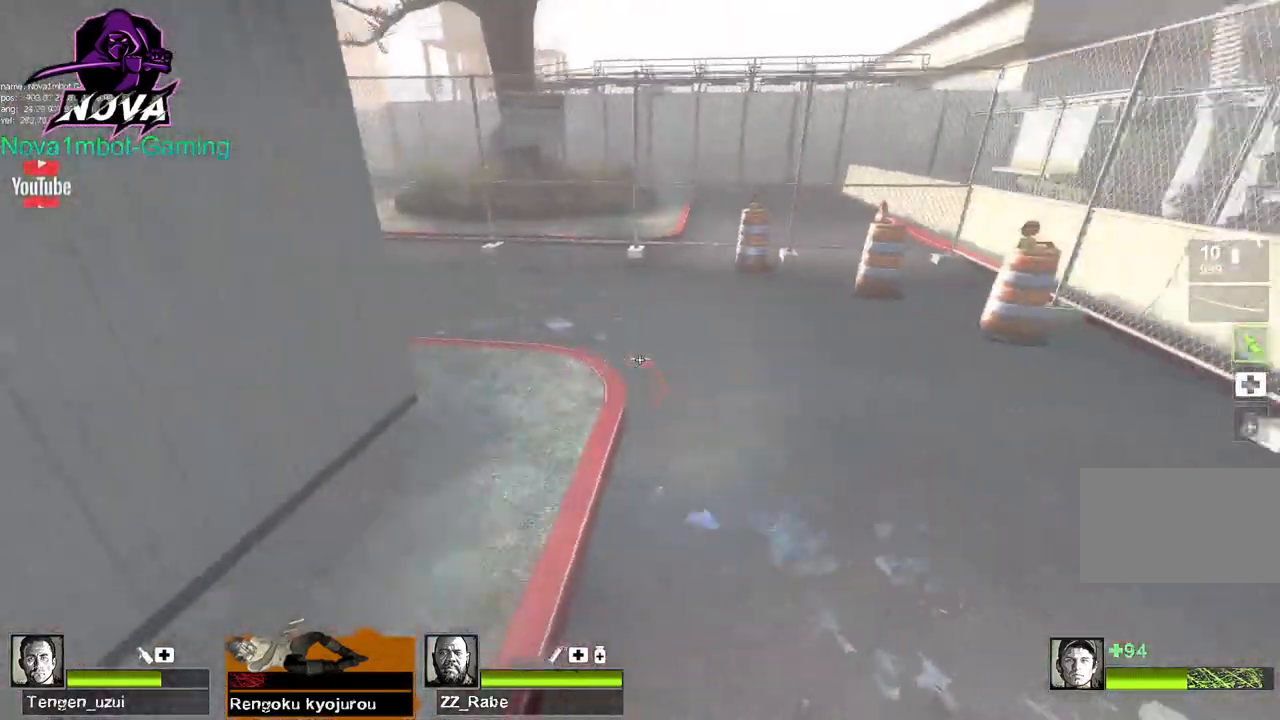
{"keys": ["a"], "mouse": ["left"], "events": [[184, "a", "down"], [184, "space", "down"], [267, "d", "up"], [317, "space", "up"]]}
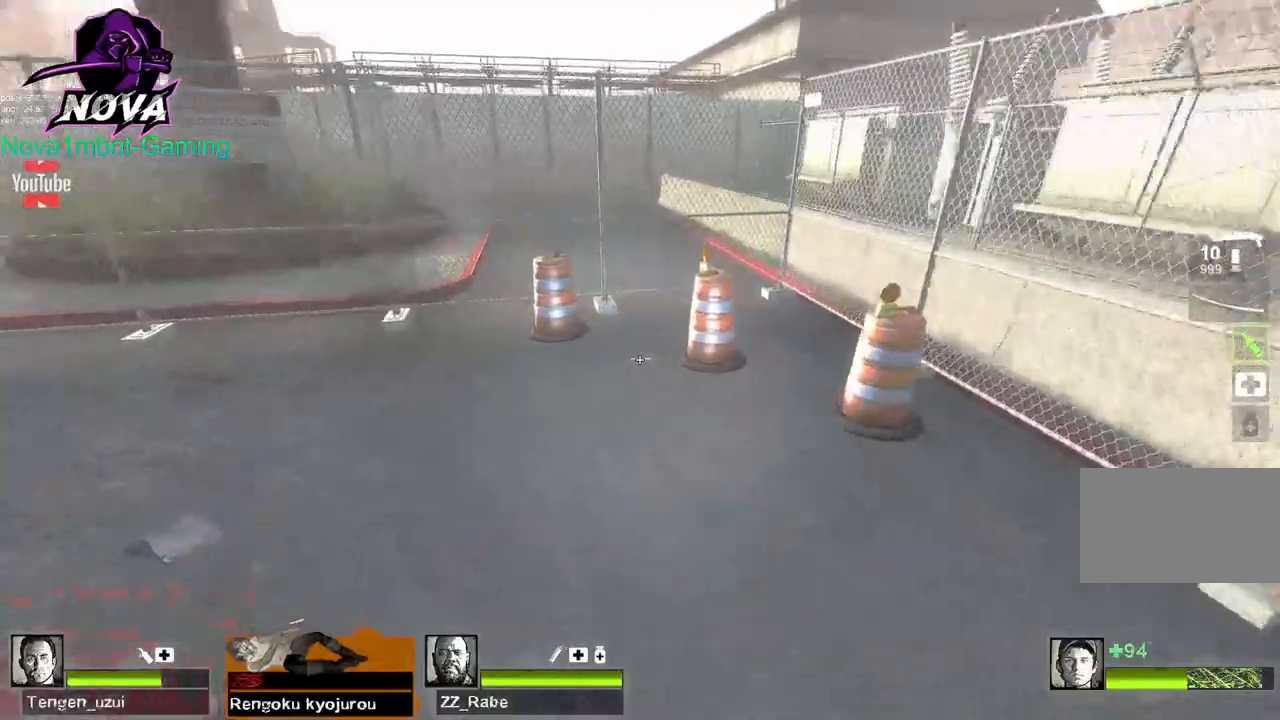
{"keys": ["a"], "mouse": ["left"], "events": [[384, "space", "down"], [467, "space", "up"]]}
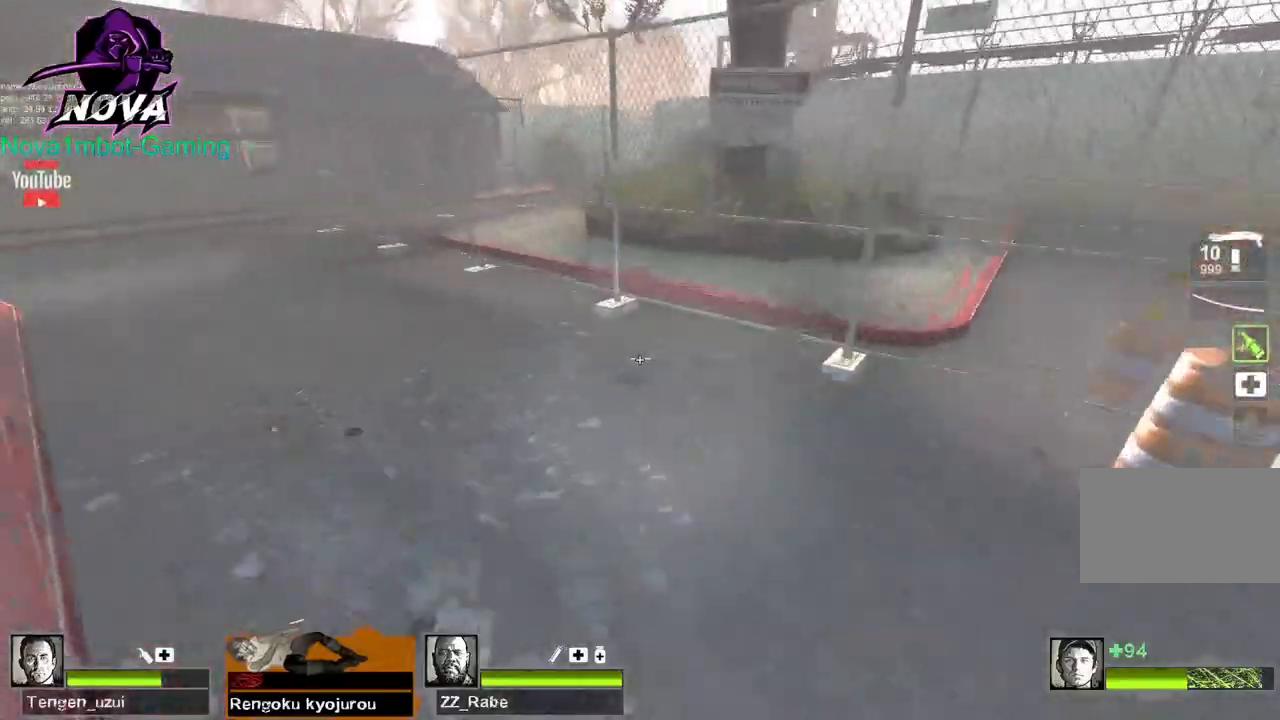
{"keys": ["a", "d", "space"], "mouse": ["left"], "events": [[484, "d", "down"], [484, "space", "down"]]}
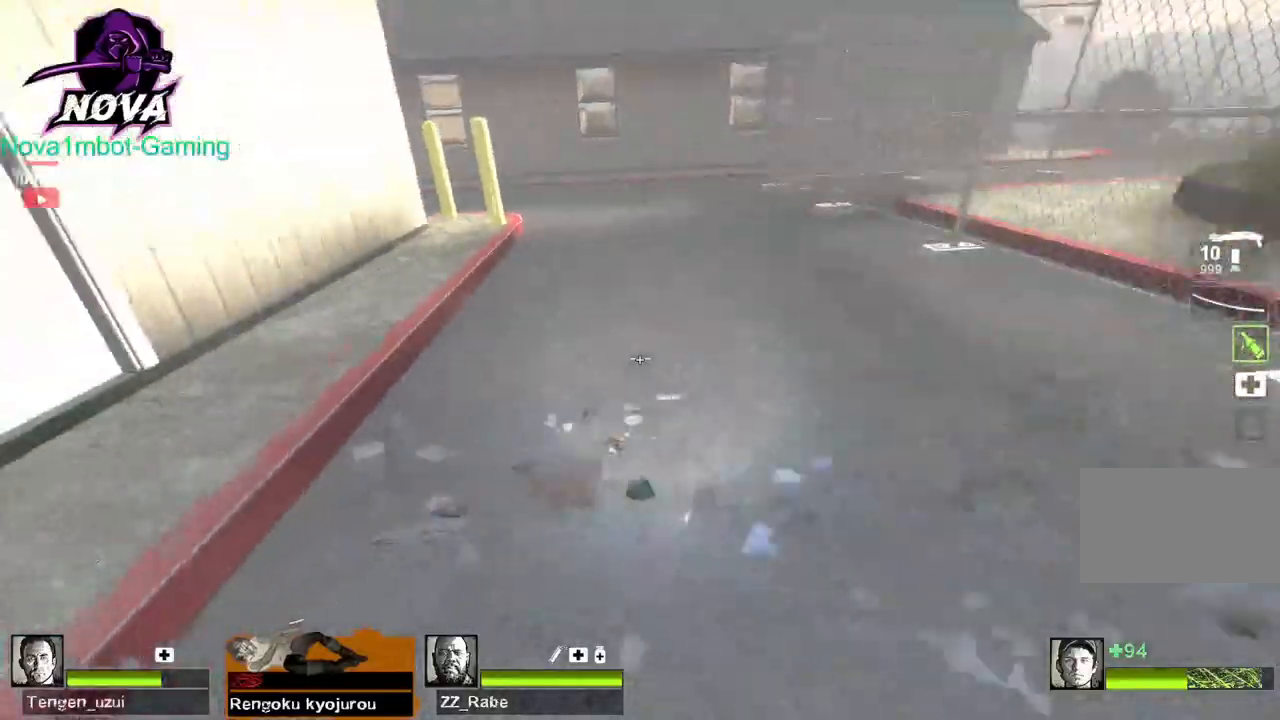
{"keys": ["d"], "mouse": ["left"], "events": [[34, "a", "up"], [134, "space", "up"]]}
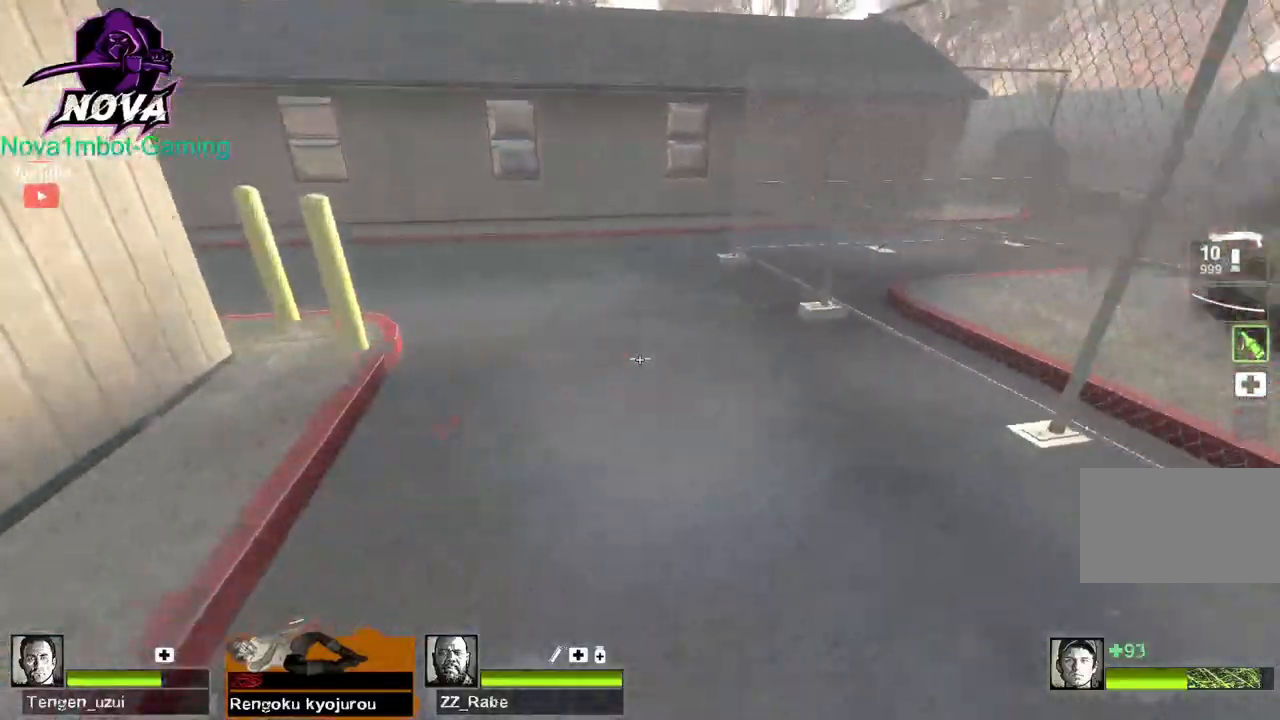
{"keys": ["a"], "mouse": ["left"], "events": [[150, "a", "down"], [150, "space", "down"], [234, "d", "up"], [284, "space", "up"]]}
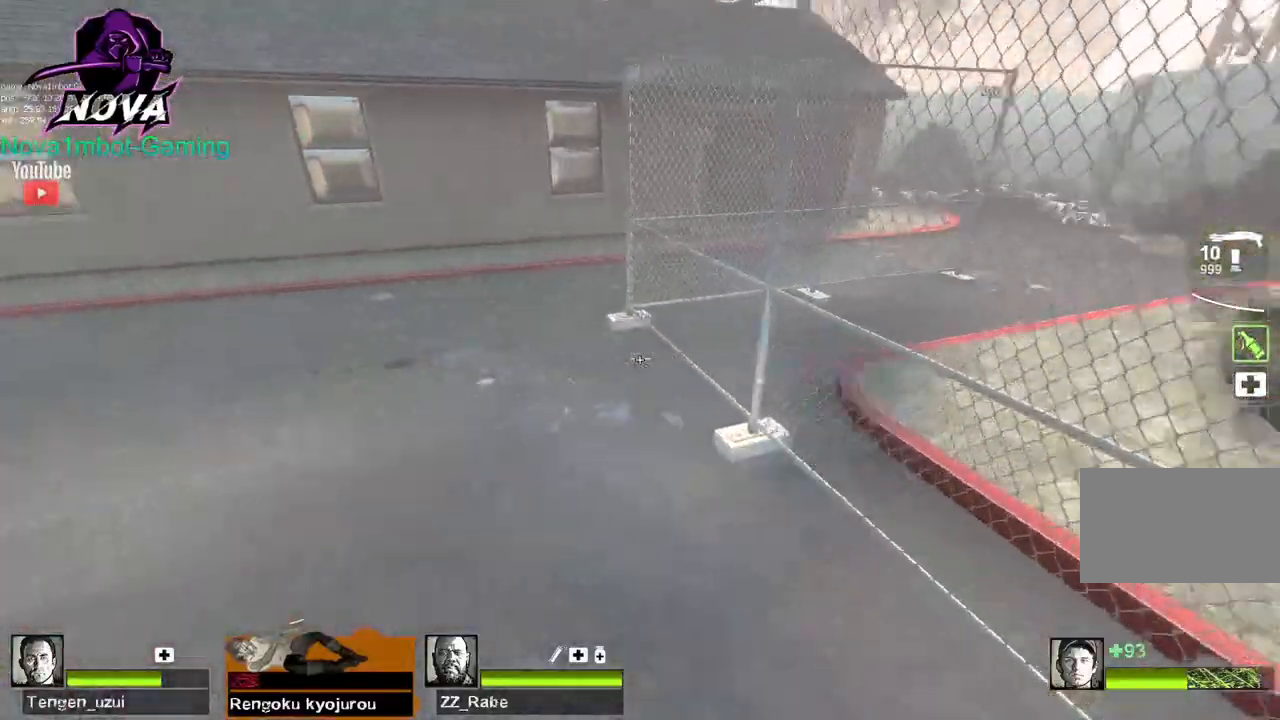
{"keys": ["d"], "mouse": ["left"], "events": [[250, "d", "down"], [300, "space", "down"], [350, "a", "up"], [400, "space", "up"]]}
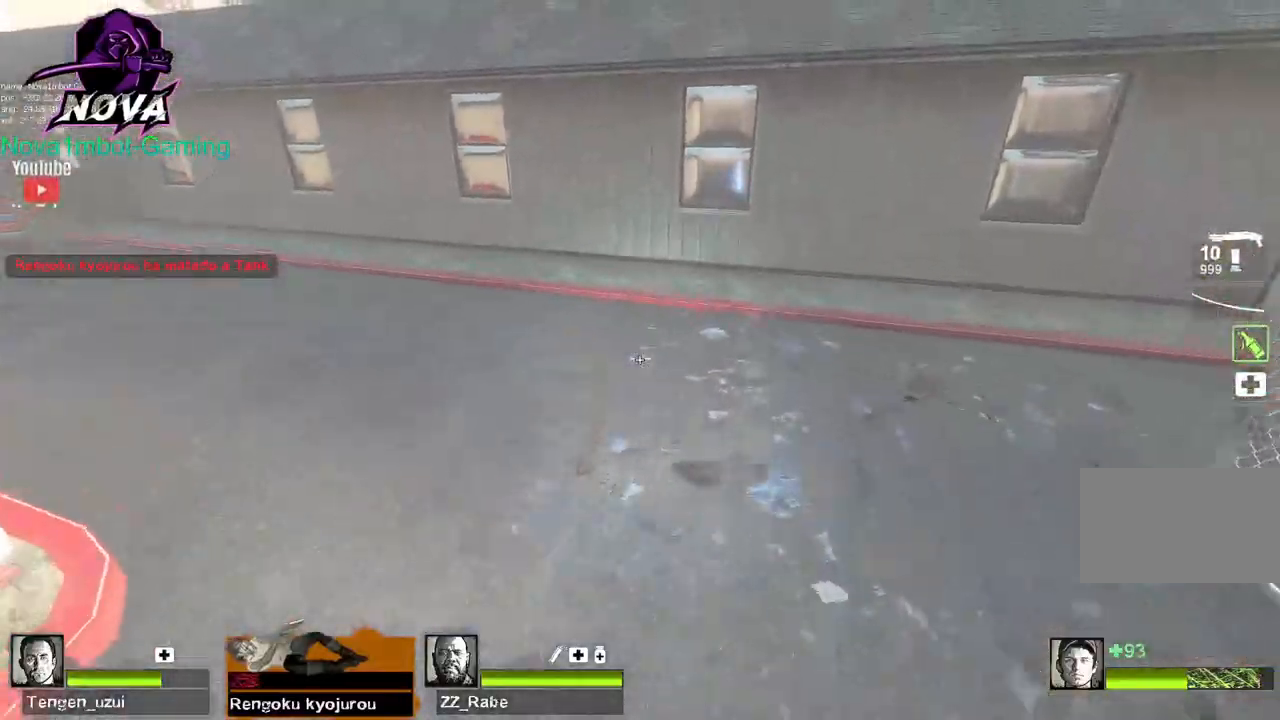
{"keys": ["d", "space"], "mouse": ["left"], "events": [[467, "space", "down"]]}
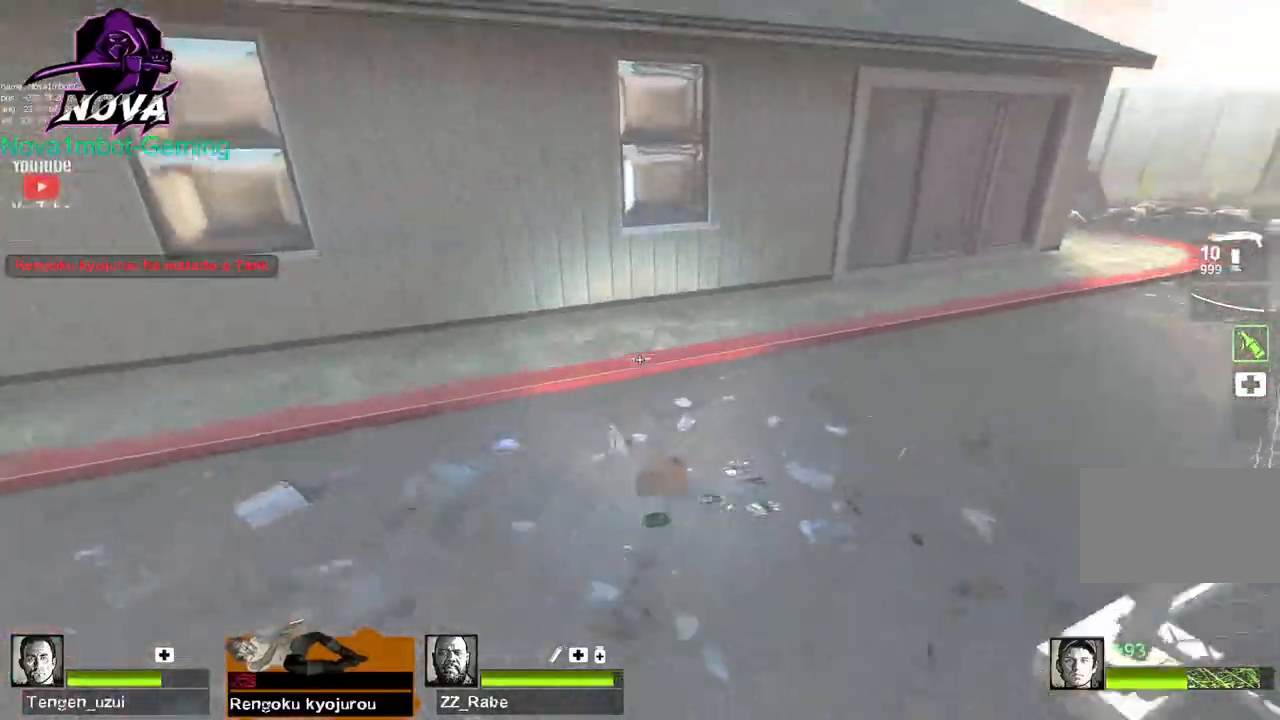
{"keys": ["d"], "mouse": ["left"], "events": [[100, "space", "up"]]}
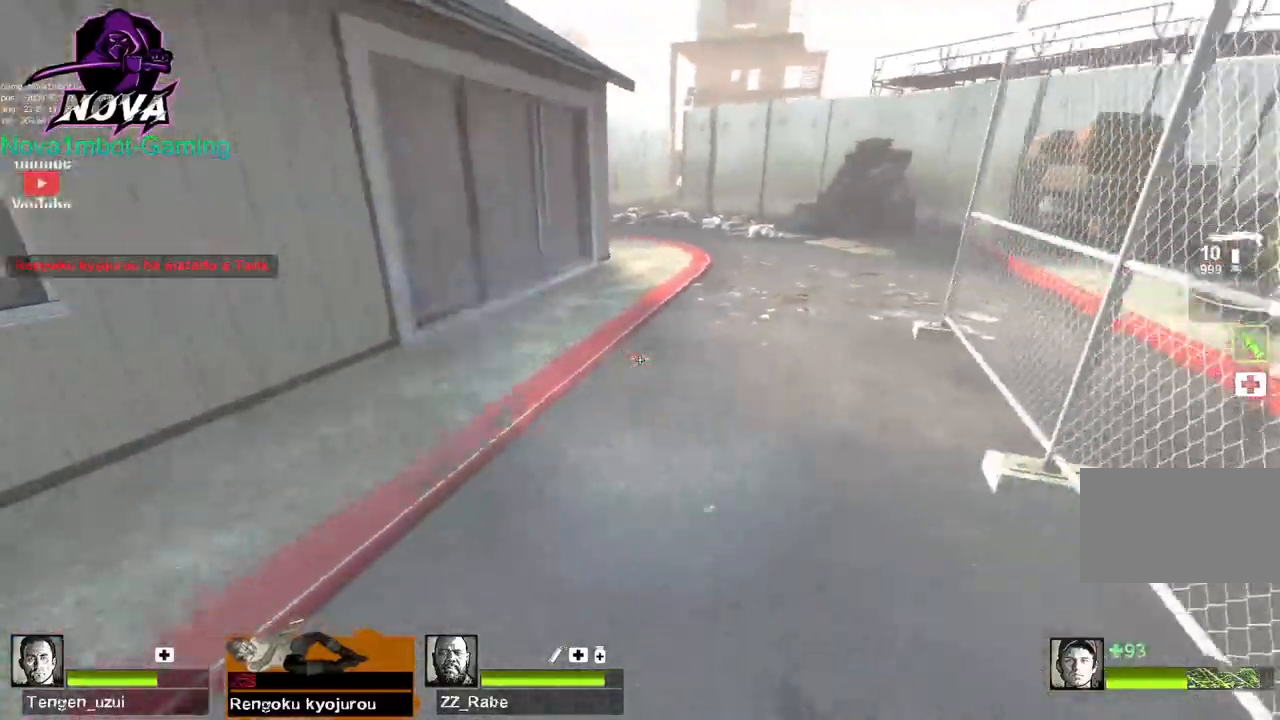
{"keys": ["a"], "mouse": ["left"], "events": [[67, "a", "down"], [67, "space", "down"], [167, "d", "up"], [217, "space", "up"]]}
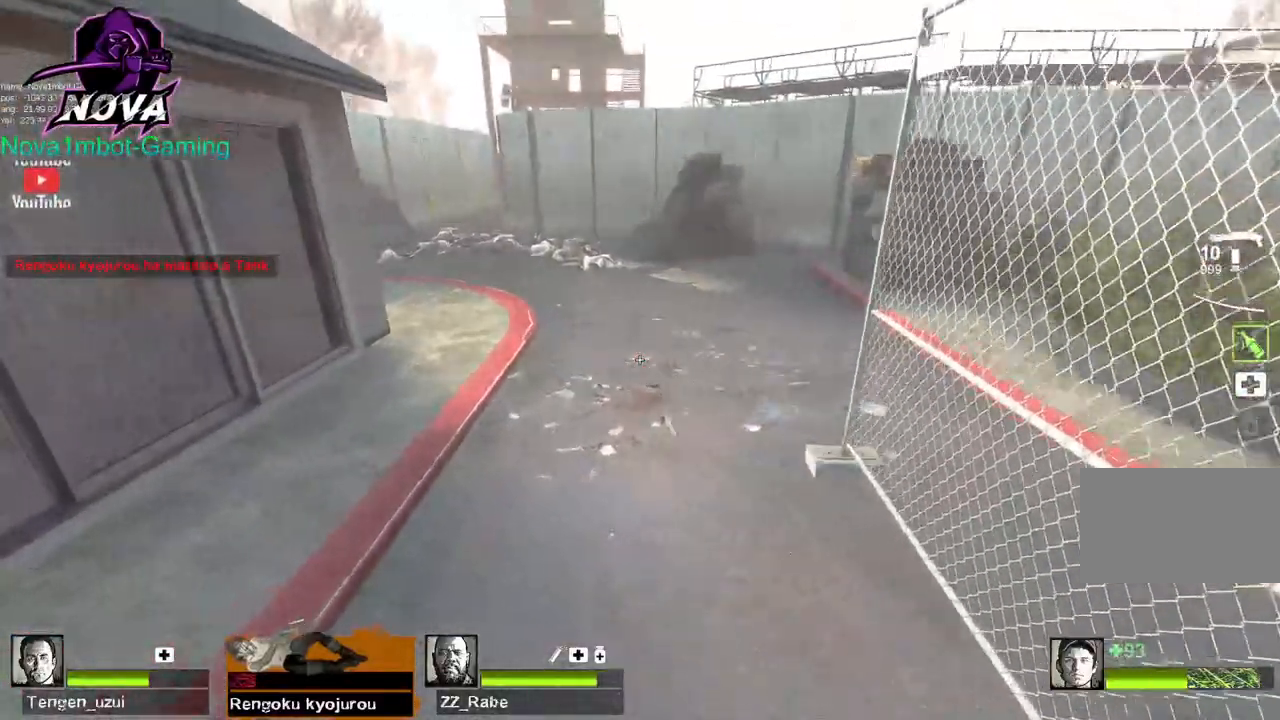
{"keys": ["d"], "mouse": ["left"], "events": [[217, "d", "down"], [217, "space", "down"], [267, "a", "up"], [367, "space", "up"]]}
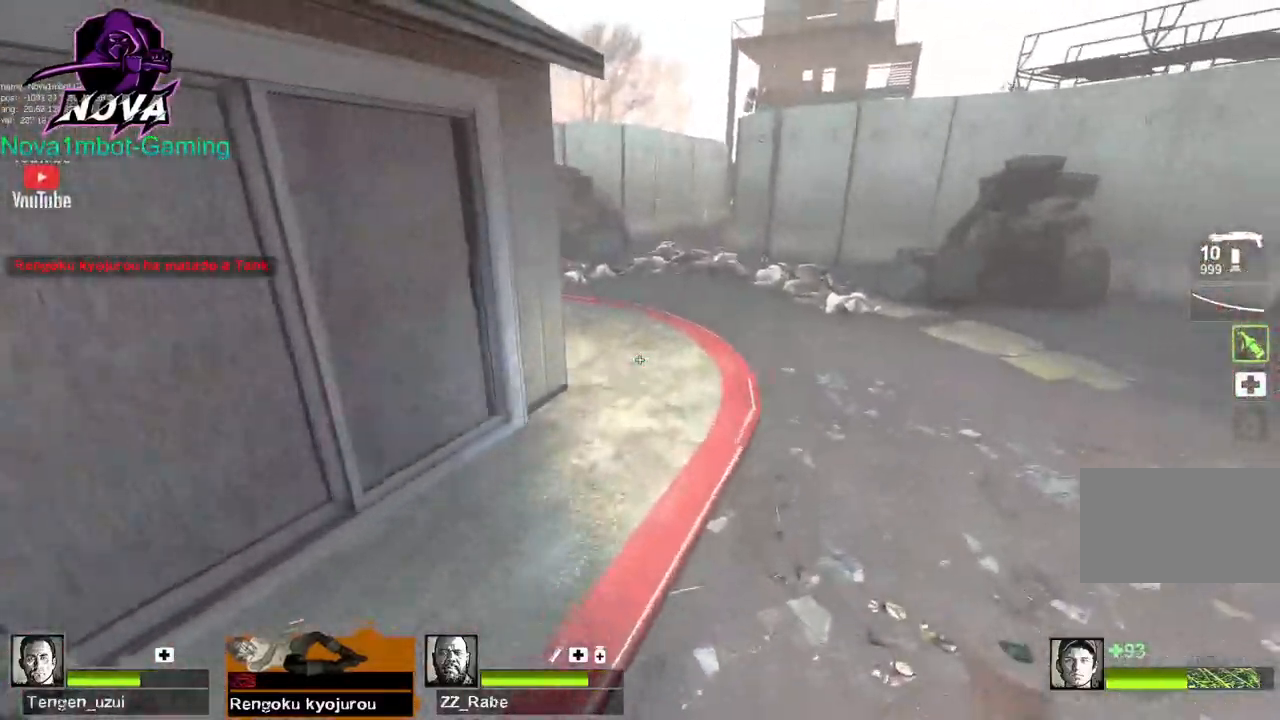
{"keys": ["a"], "mouse": ["left"], "events": [[384, "a", "down"], [384, "space", "down"], [434, "d", "up"], [484, "space", "up"]]}
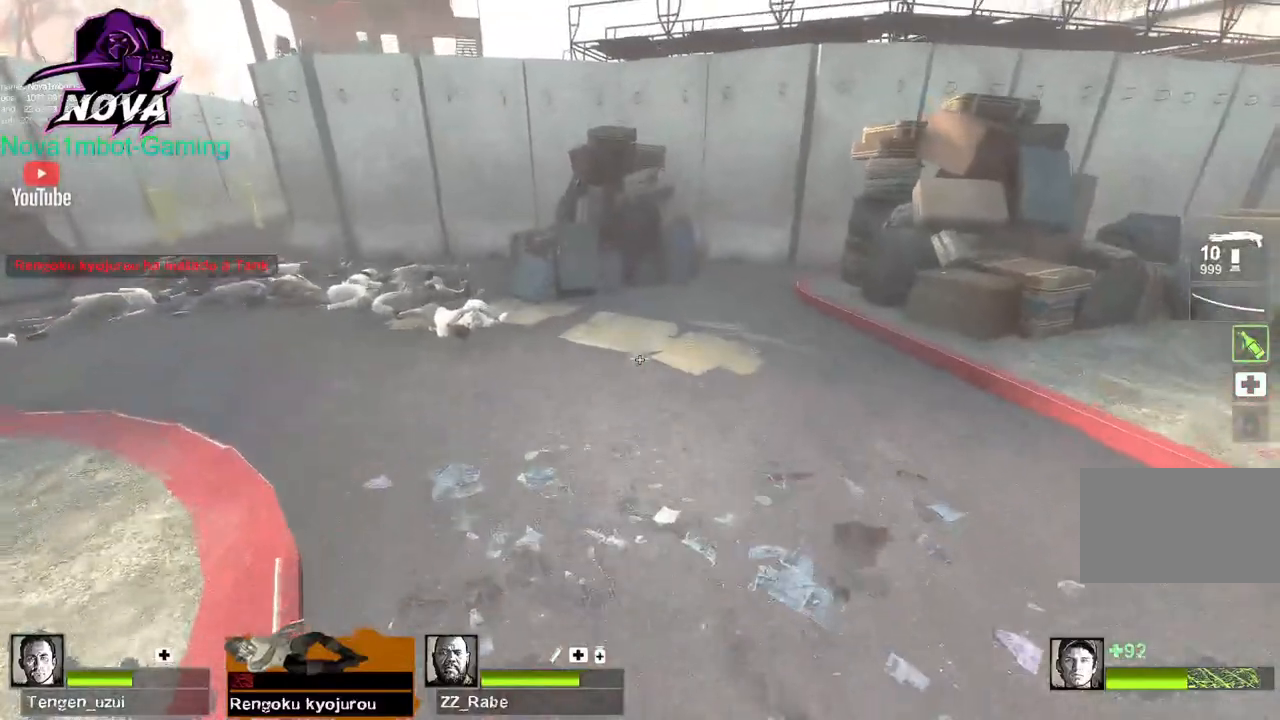
{"keys": ["a", "d", "space"], "mouse": ["left"], "events": [[484, "d", "down"], [484, "space", "down"]]}
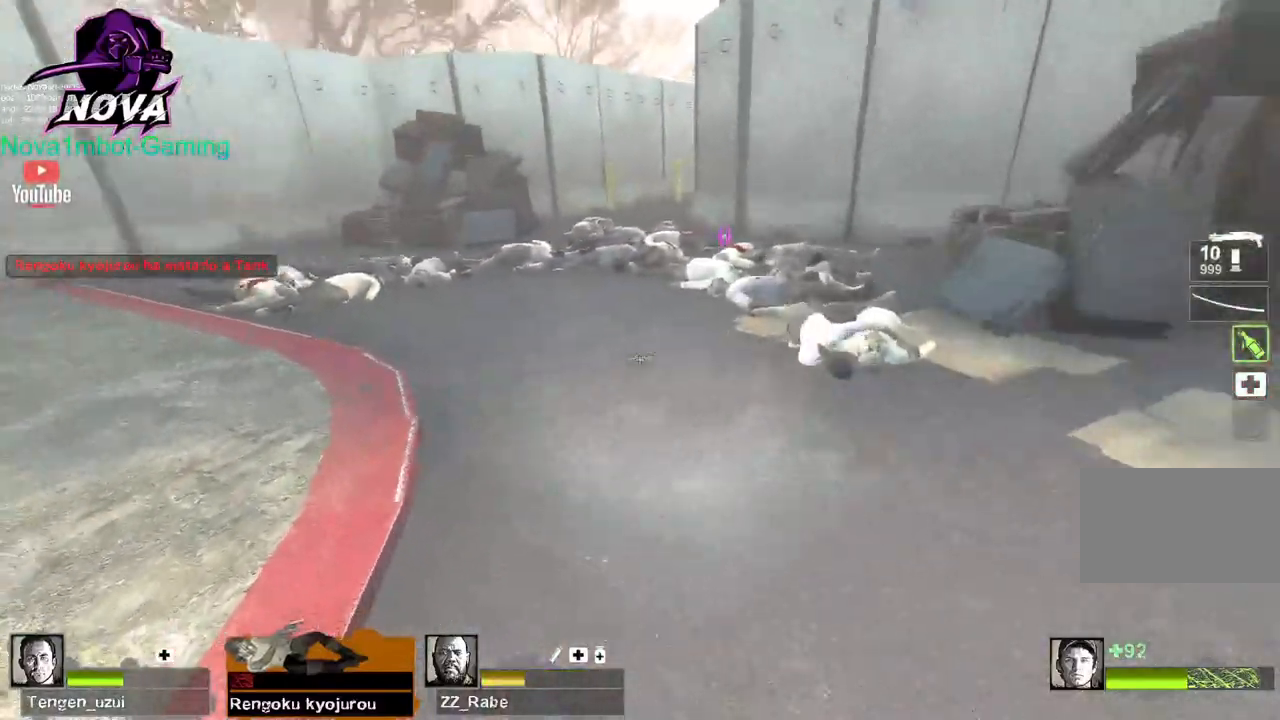
{"keys": ["d"], "mouse": ["left"], "events": [[34, "a", "up"], [134, "space", "up"]]}
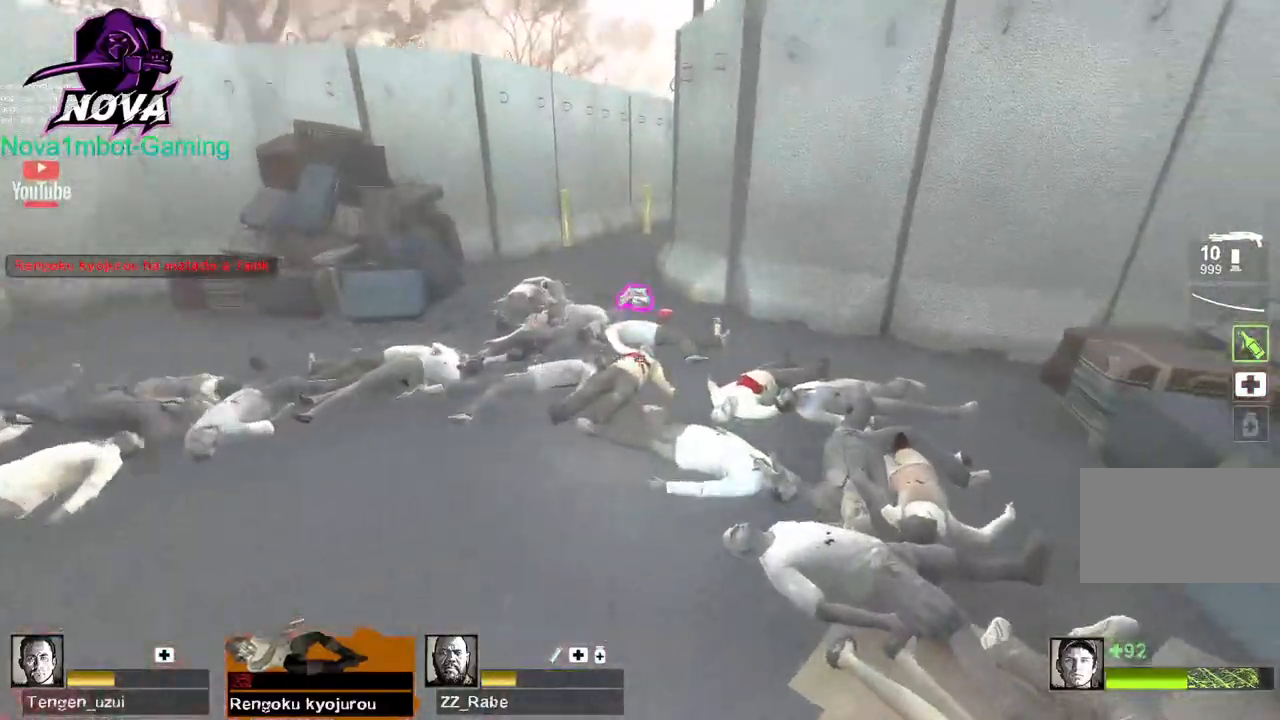
{"keys": ["q", "w"], "mouse": ["left"], "events": [[150, "a", "down"], [150, "space", "down"], [234, "d", "up"], [284, "space", "up"], [334, "w", "down"], [384, "a", "up"], [467, "q", "down"]]}
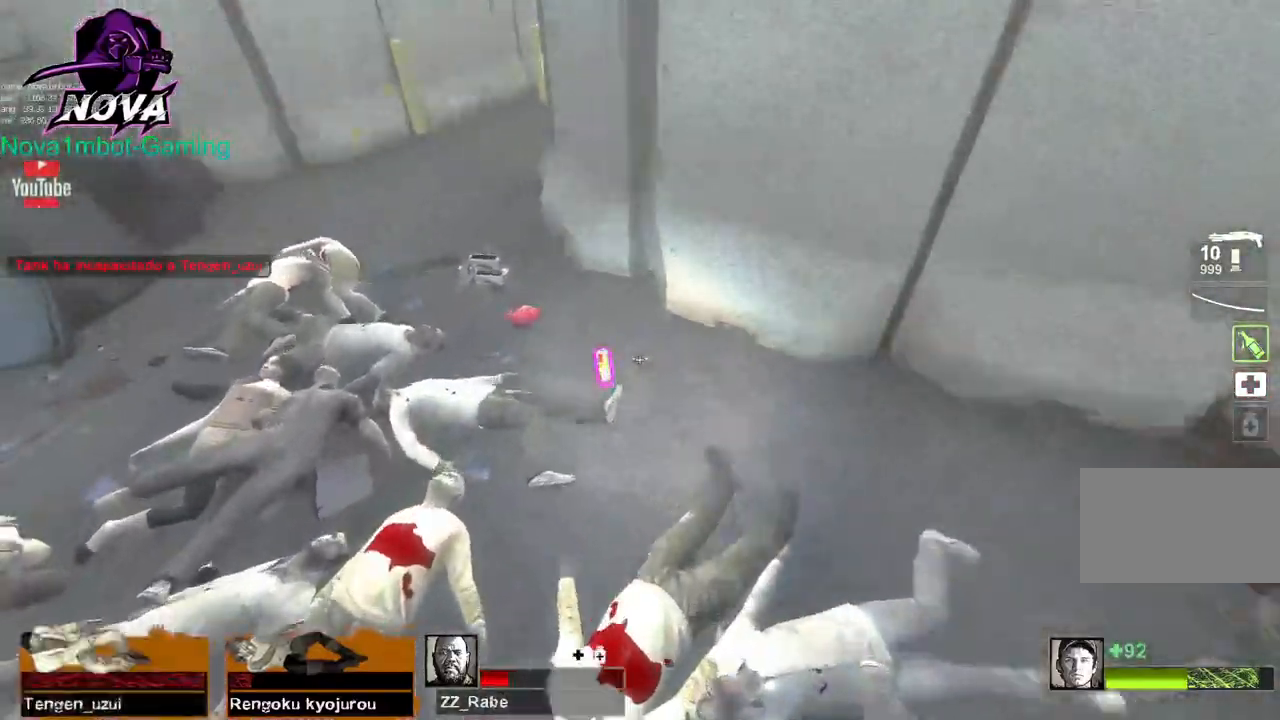
{"keys": ["a", "w"], "mouse": [], "events": [[117, "q", "up"], [250, "e", "down"], [250, "mouse_left", "up"], [300, "a", "down"], [400, "e", "up"]]}
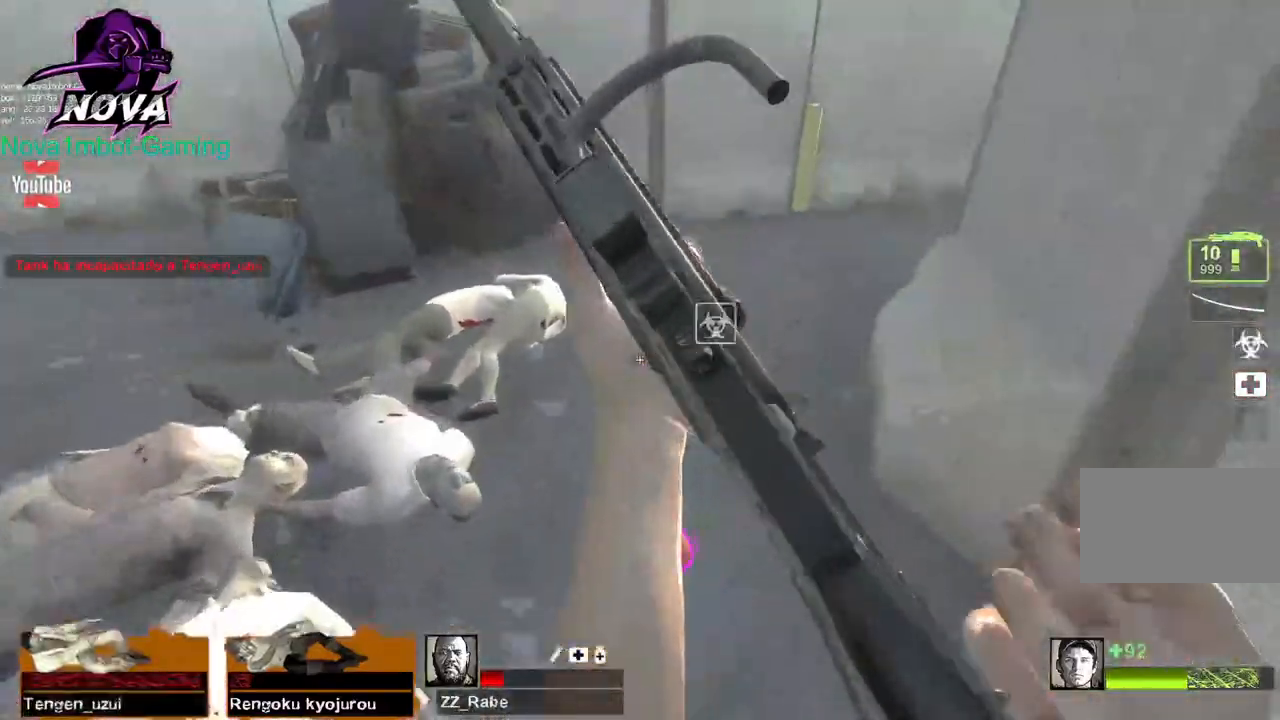
{"keys": ["w"], "mouse": [], "events": [[34, "a", "up"], [317, "e", "down"], [467, "e", "up"]]}
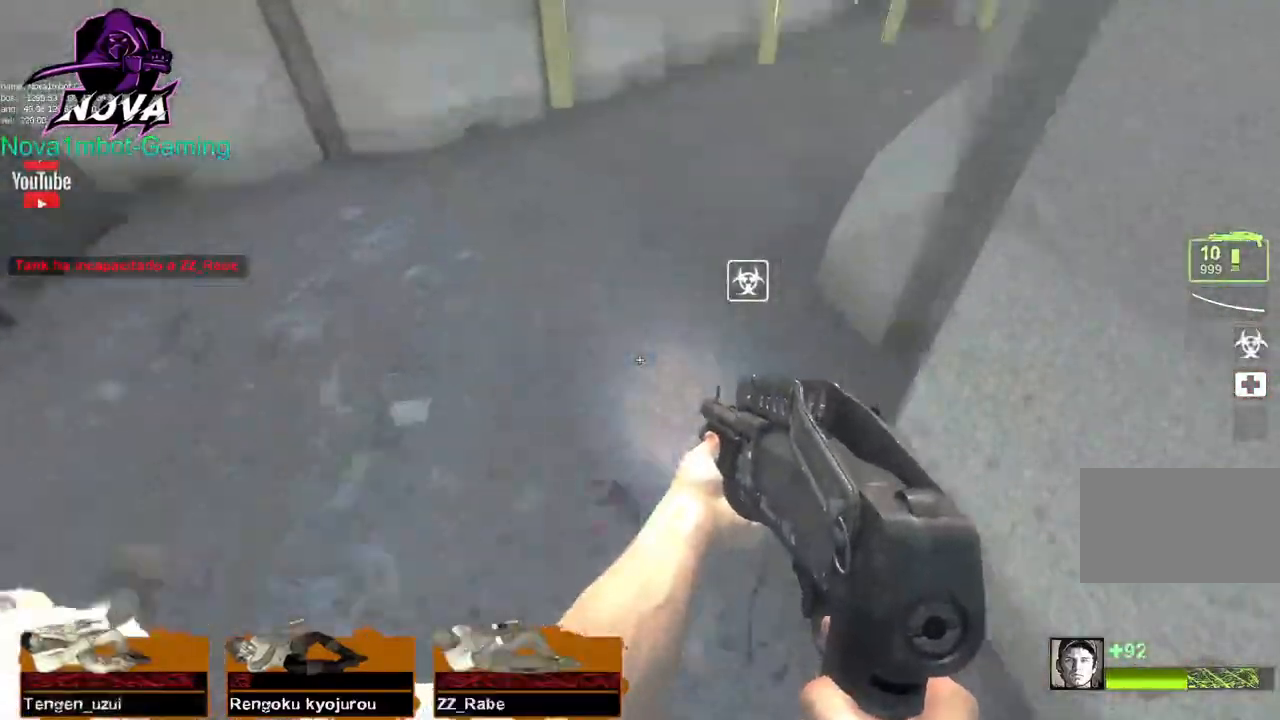
{"keys": ["d"], "mouse": ["left"], "events": [[234, "d", "down"], [234, "space", "down"], [284, "w", "up"], [334, "space", "up"], [467, "mouse_left", "down"]]}
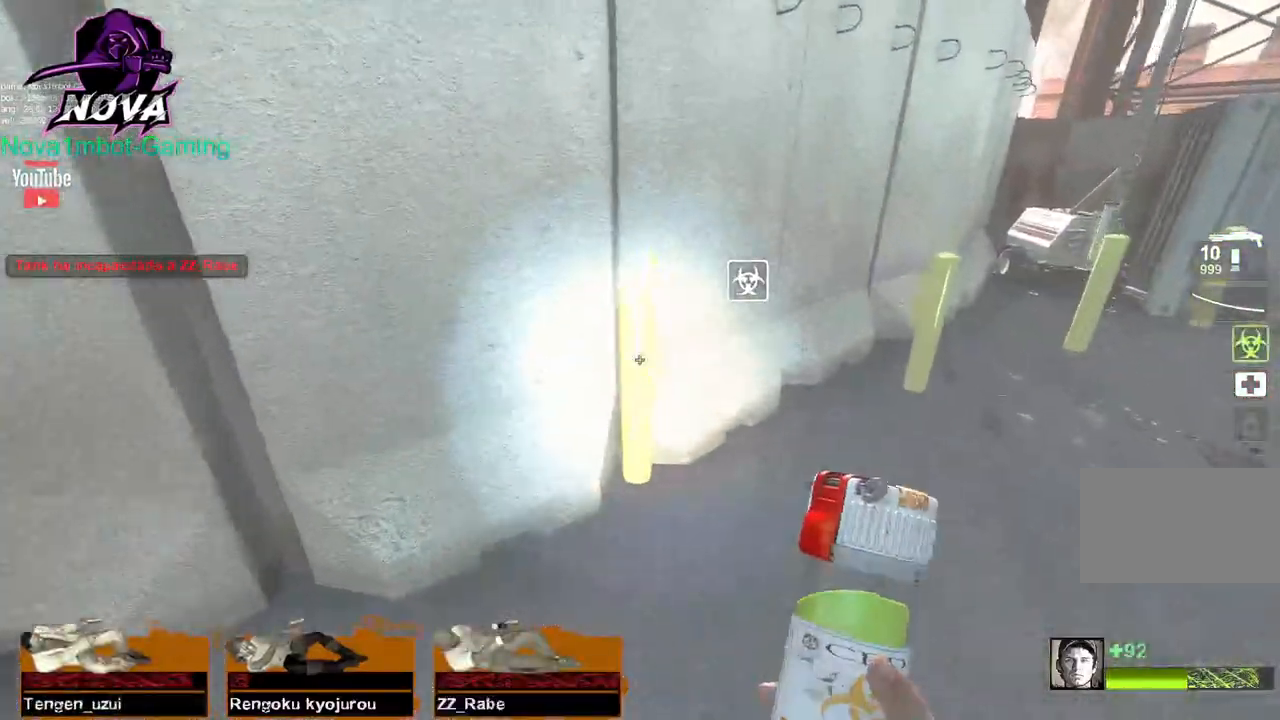
{"keys": ["d"], "mouse": ["left"], "events": [[350, "space", "down"], [484, "space", "up"]]}
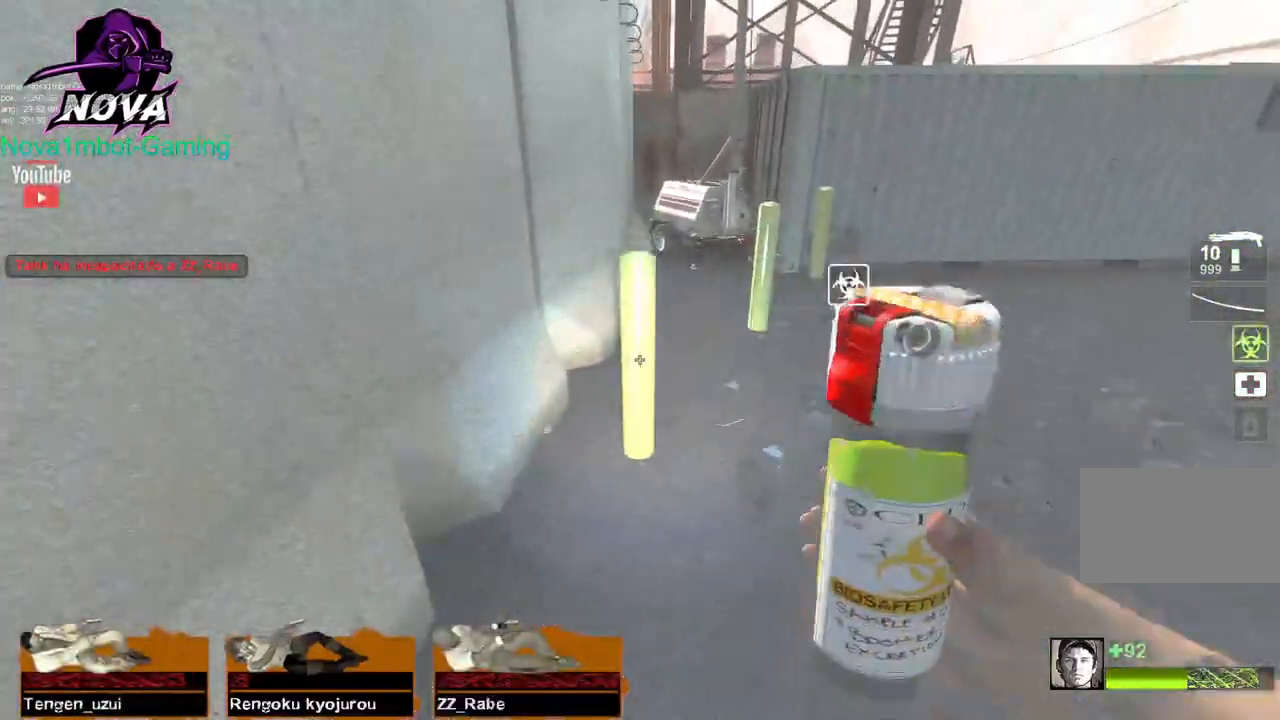
{"keys": ["d", "space"], "mouse": ["left"], "events": [[500, "space", "down"]]}
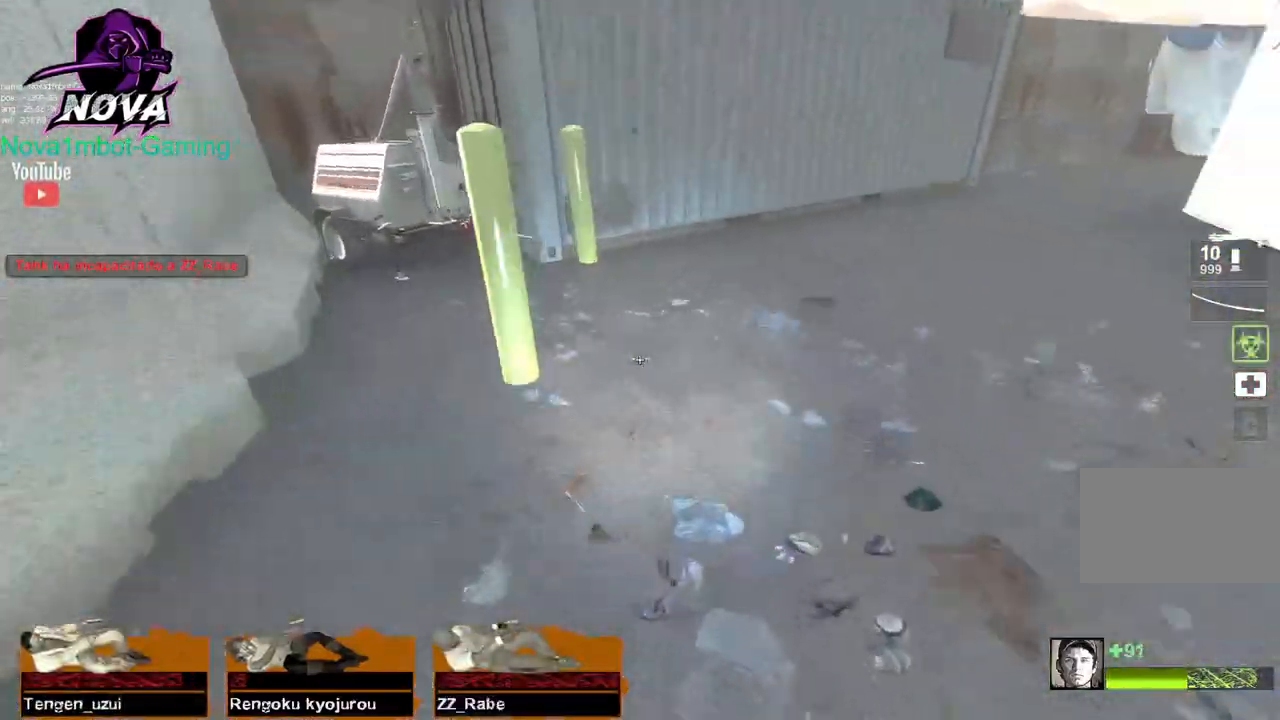
{"keys": ["d"], "mouse": ["left"], "events": [[150, "space", "up"]]}
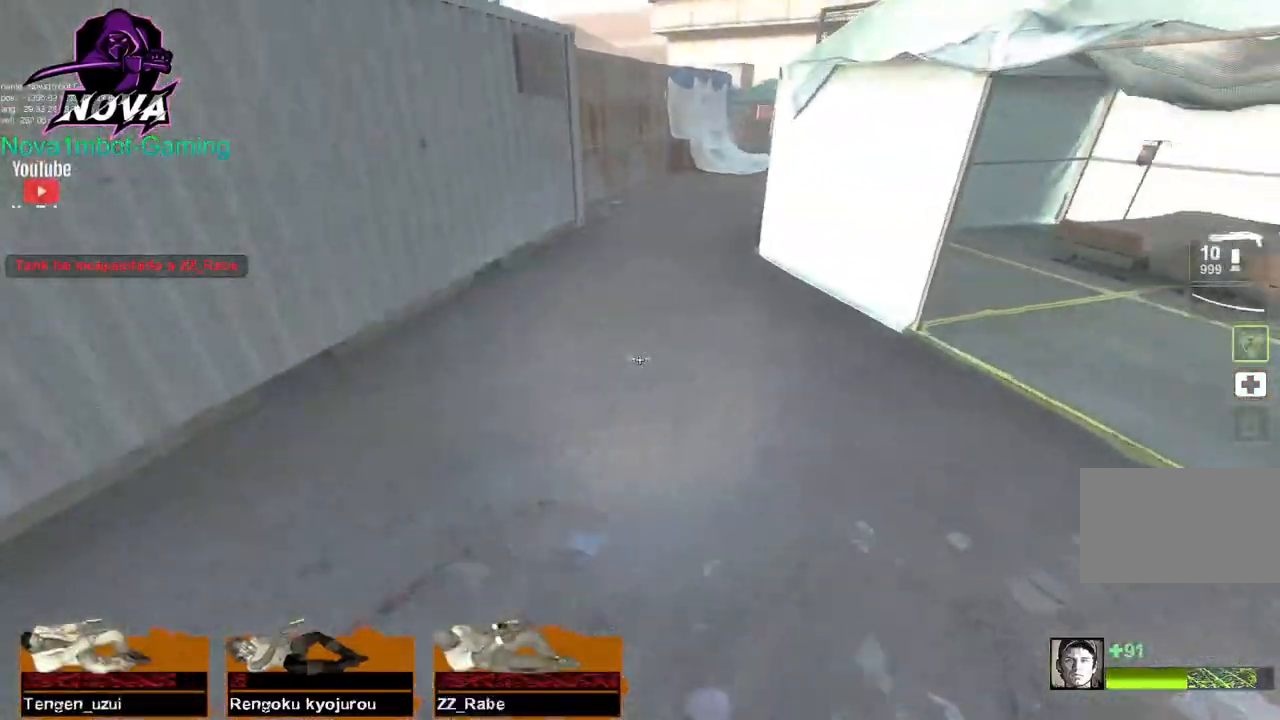
{"keys": ["a"], "mouse": ["left"], "events": [[117, "space", "down"], [167, "a", "down"], [217, "d", "up"], [267, "space", "up"]]}
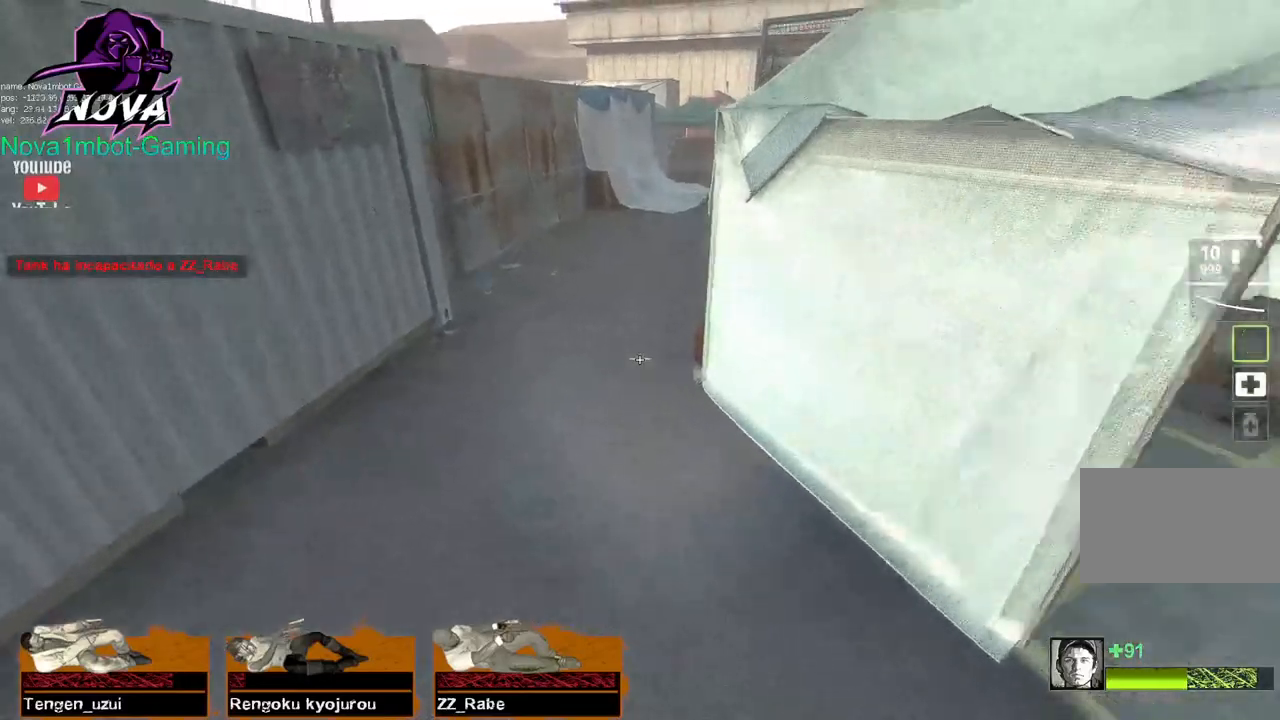
{"keys": ["d"], "mouse": ["left"], "events": [[267, "d", "down"], [267, "space", "down"], [317, "a", "up"], [417, "space", "up"]]}